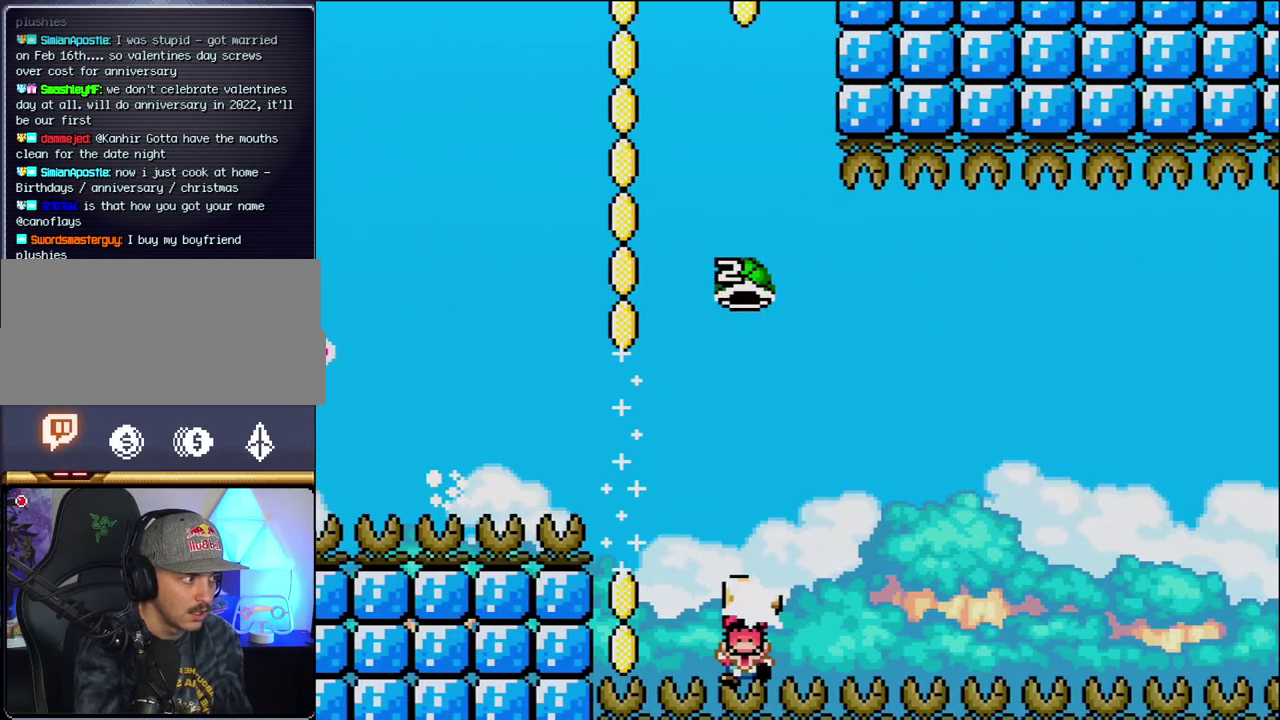
Gameplay with a controller (Nintendo layout); each line is a JSON object with the inputs held at the frame after it. "events" lists button and stick changes between this image and that frame as [ms after this image, input, new state], when the widget could be followed in between. Not read: L3 R3.
{"buttons": [], "events": [[67, "B", "down"], [67, "DPAD_LEFT", "down"], [67, "DPAD_RIGHT", "up"], [67, "Y", "down"], [283, "DPAD_LEFT", "up"], [350, "B", "up"], [350, "Y", "up"]]}
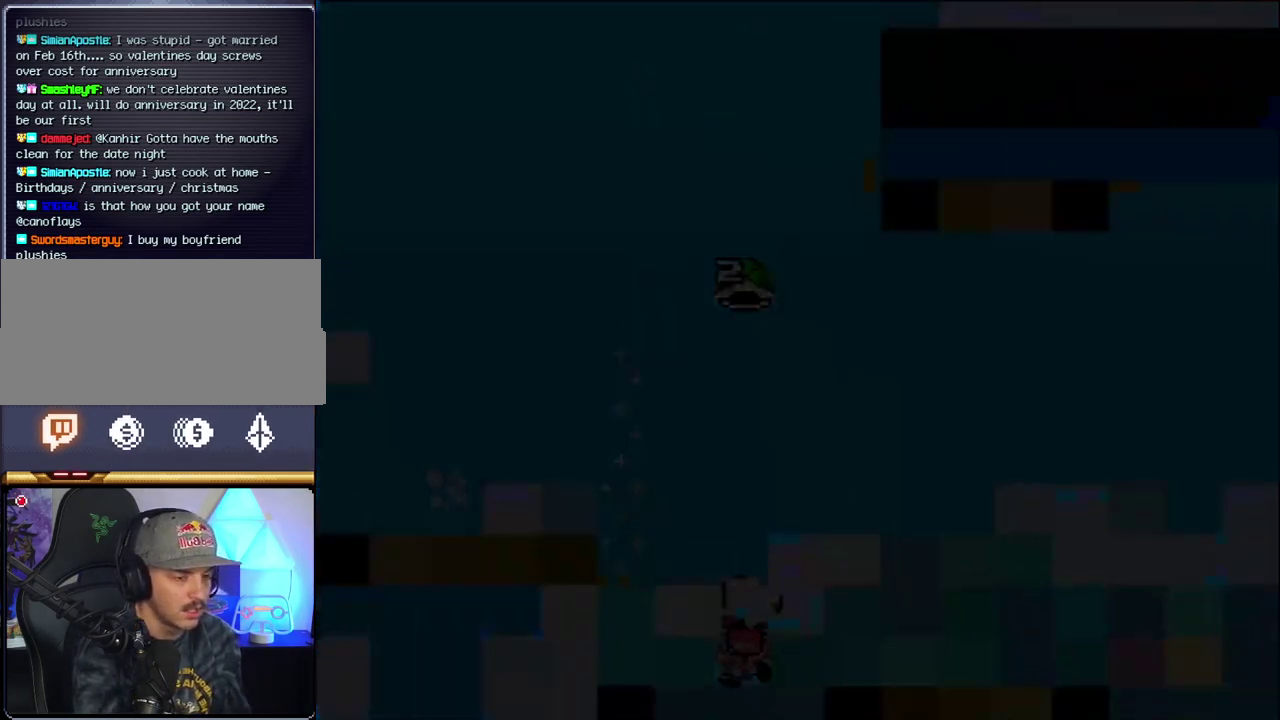
{"buttons": [], "events": []}
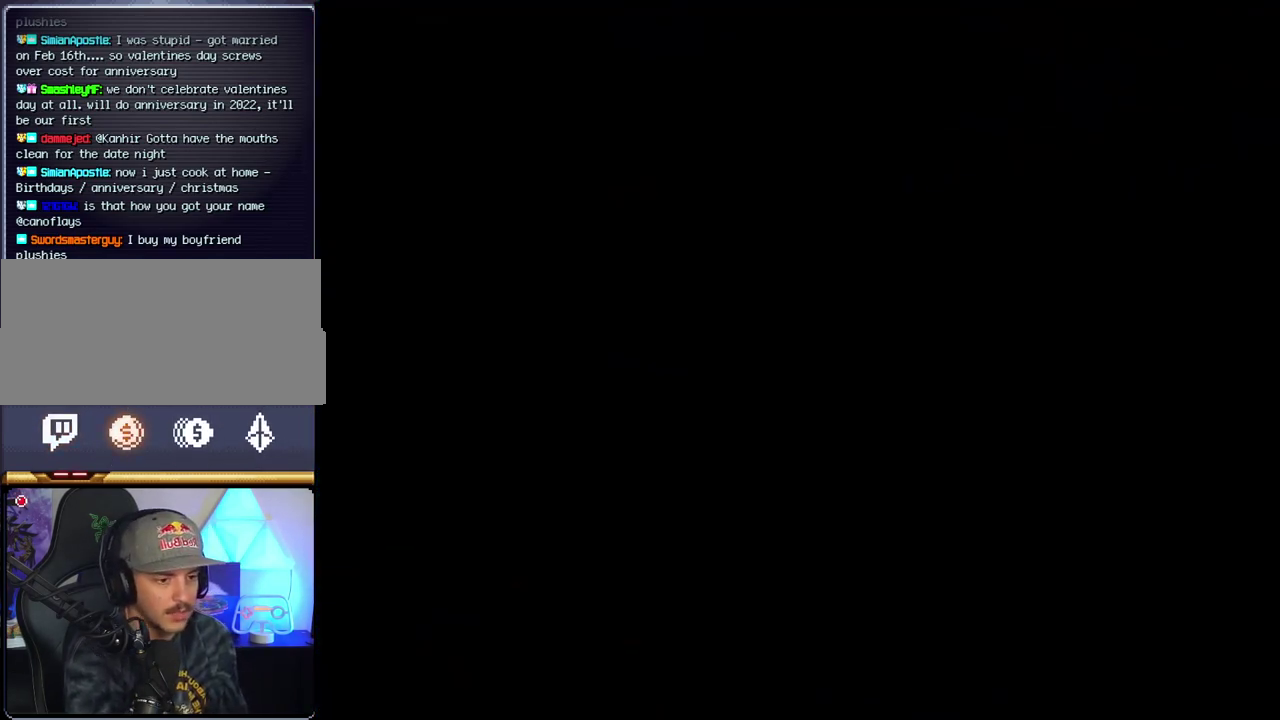
{"buttons": [], "events": []}
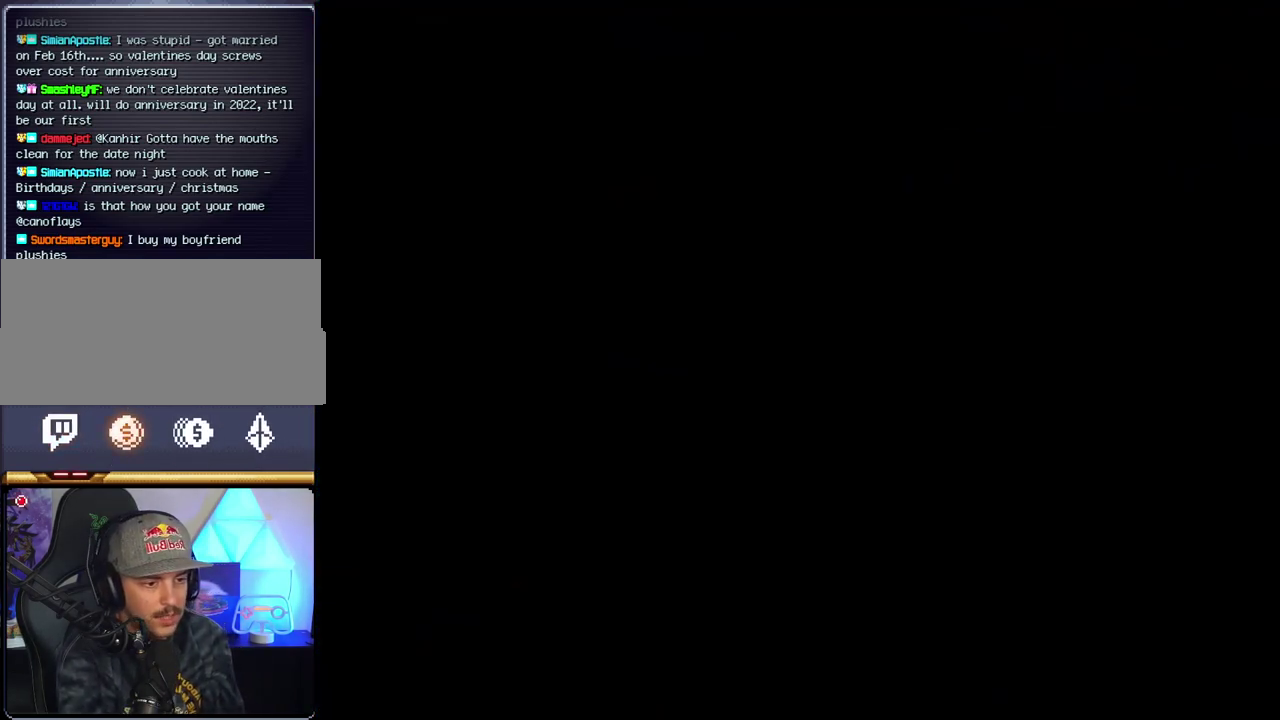
{"buttons": [], "events": []}
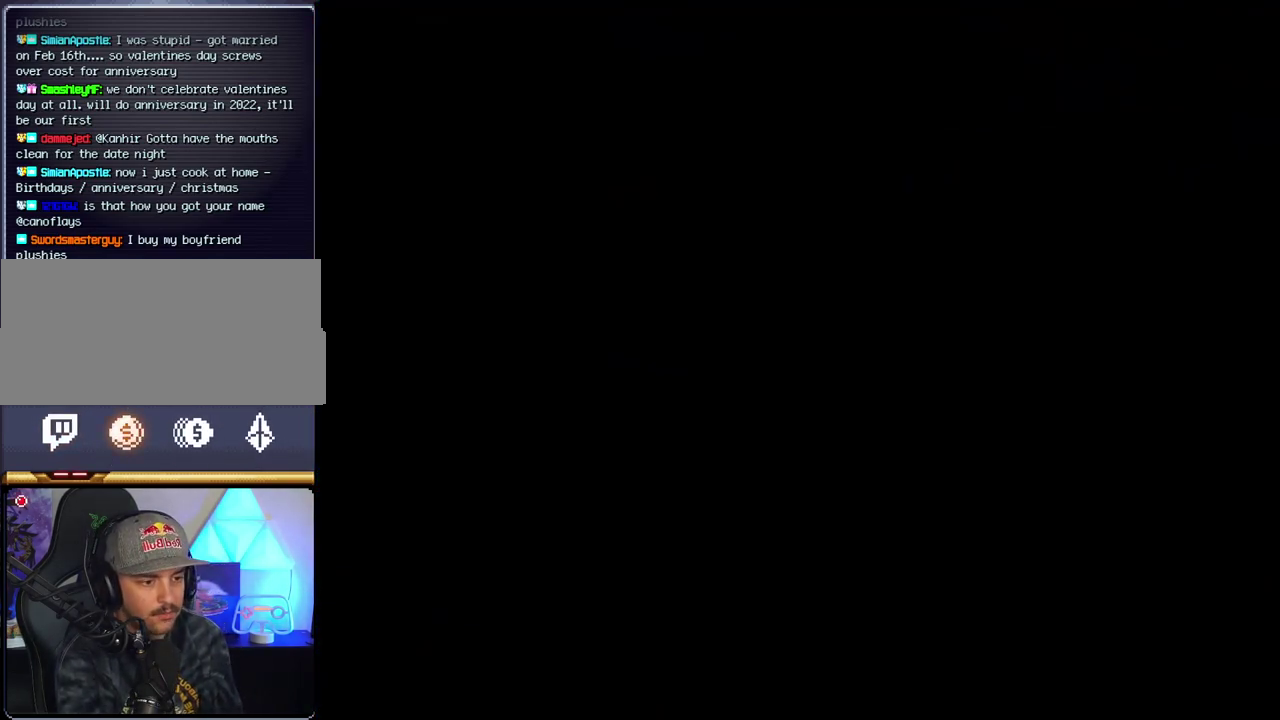
{"buttons": ["B", "DPAD_LEFT"], "events": [[383, "B", "down"], [500, "DPAD_LEFT", "down"]]}
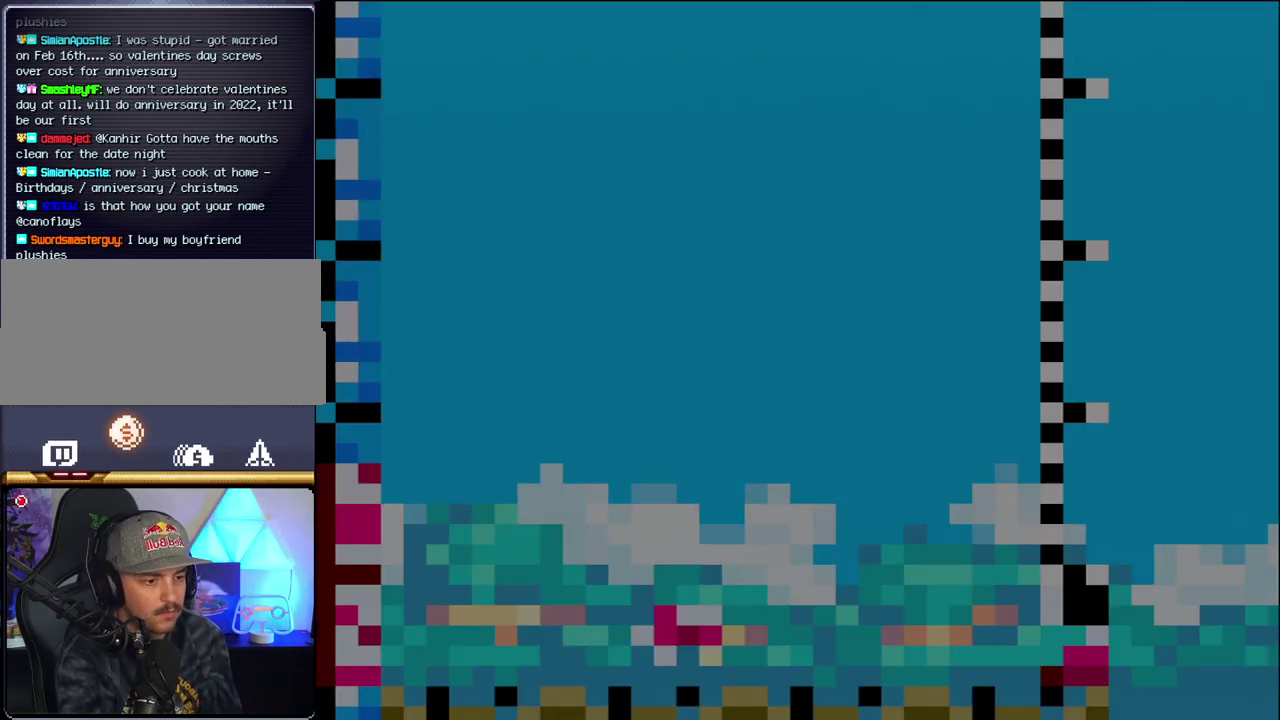
{"buttons": ["B"], "events": [[500, "DPAD_LEFT", "up"]]}
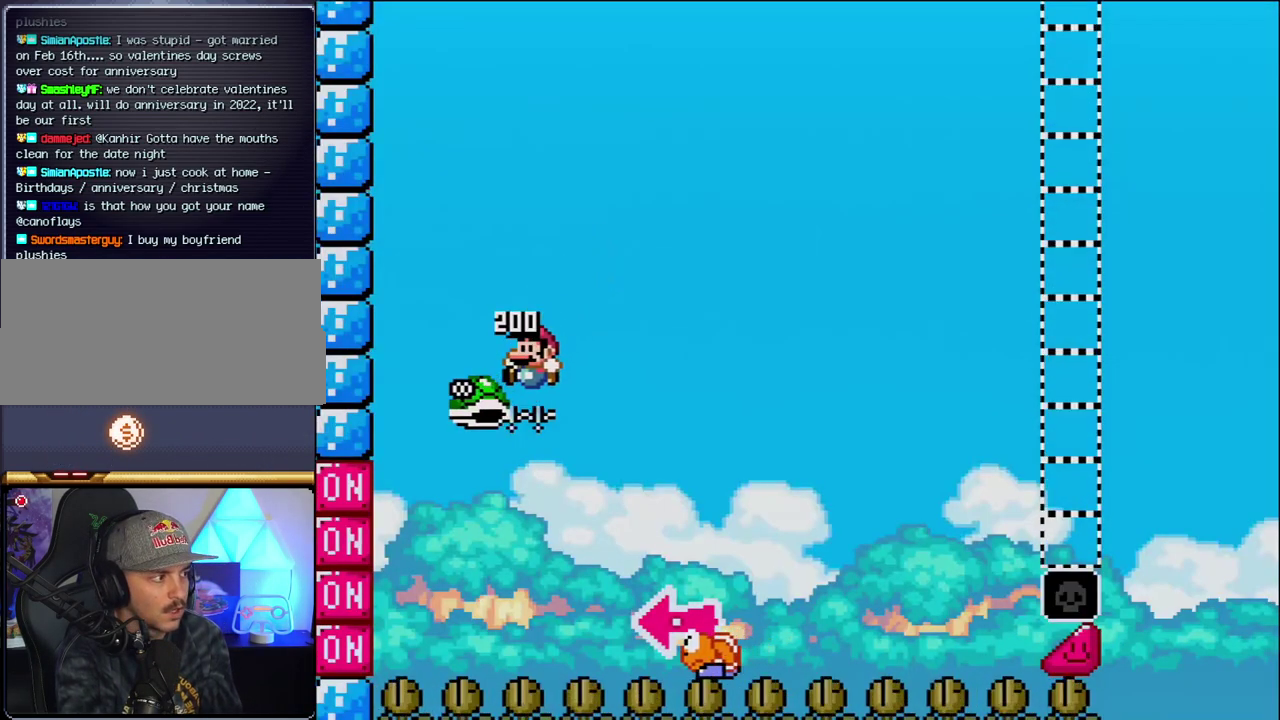
{"buttons": ["B", "Y", "DPAD_RIGHT"], "events": [[67, "DPAD_RIGHT", "down"], [250, "Y", "down"]]}
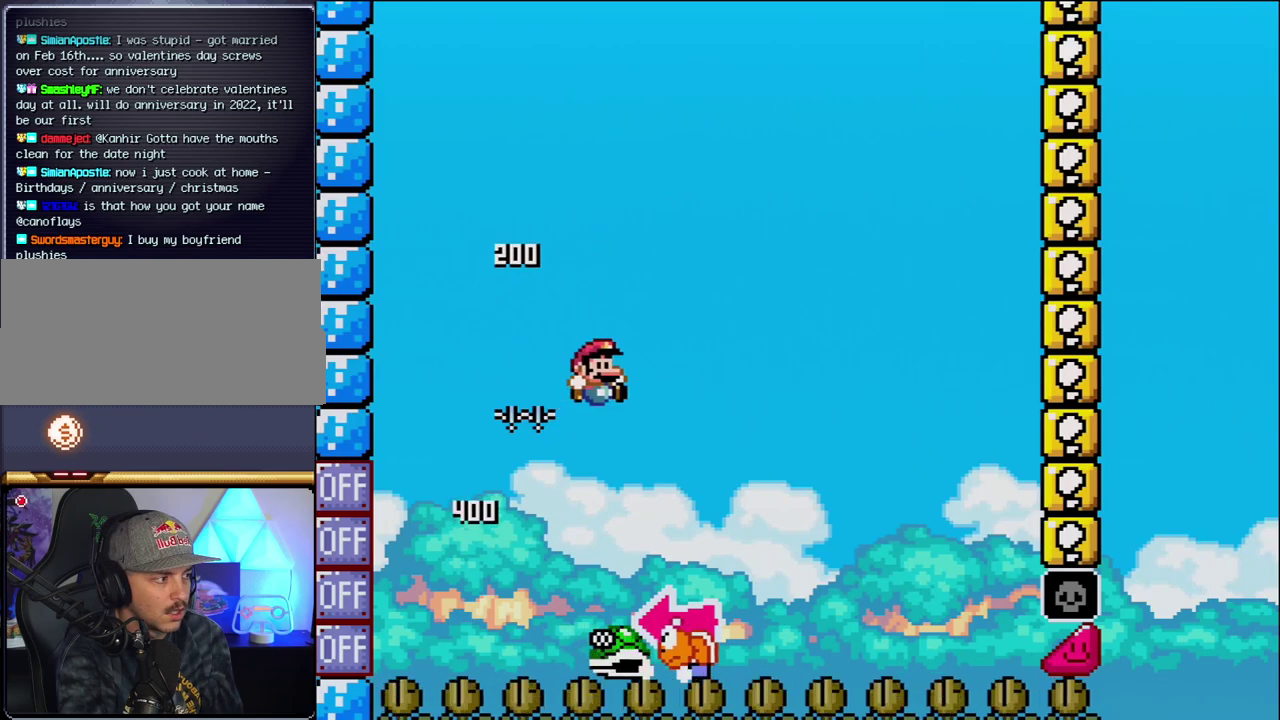
{"buttons": ["Y", "DPAD_RIGHT"], "events": [[67, "DPAD_RIGHT", "up"], [133, "DPAD_LEFT", "down"], [317, "B", "up"], [317, "DPAD_LEFT", "up"], [350, "DPAD_RIGHT", "down"]]}
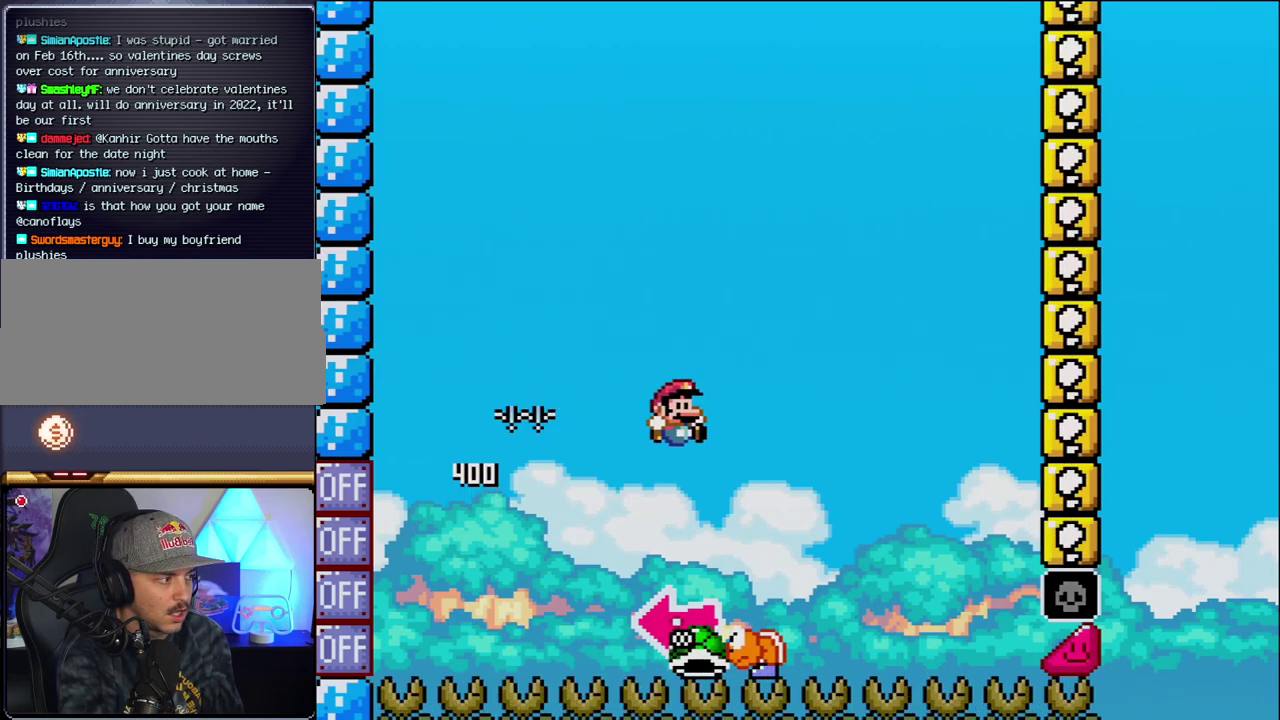
{"buttons": ["B"], "events": [[133, "B", "down"], [167, "DPAD_LEFT", "down"], [167, "DPAD_RIGHT", "up"], [383, "Y", "up"], [467, "DPAD_LEFT", "up"]]}
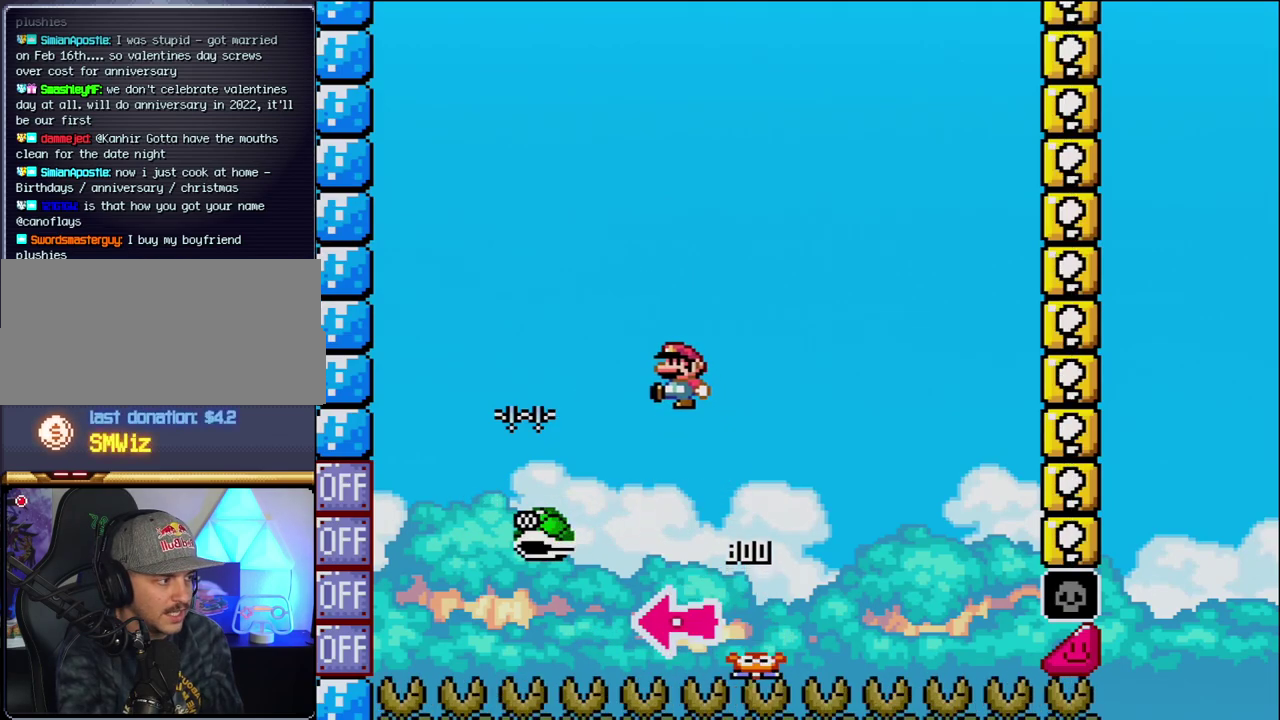
{"buttons": ["B", "Y", "DPAD_RIGHT"], "events": [[33, "Y", "down"], [100, "DPAD_RIGHT", "down"]]}
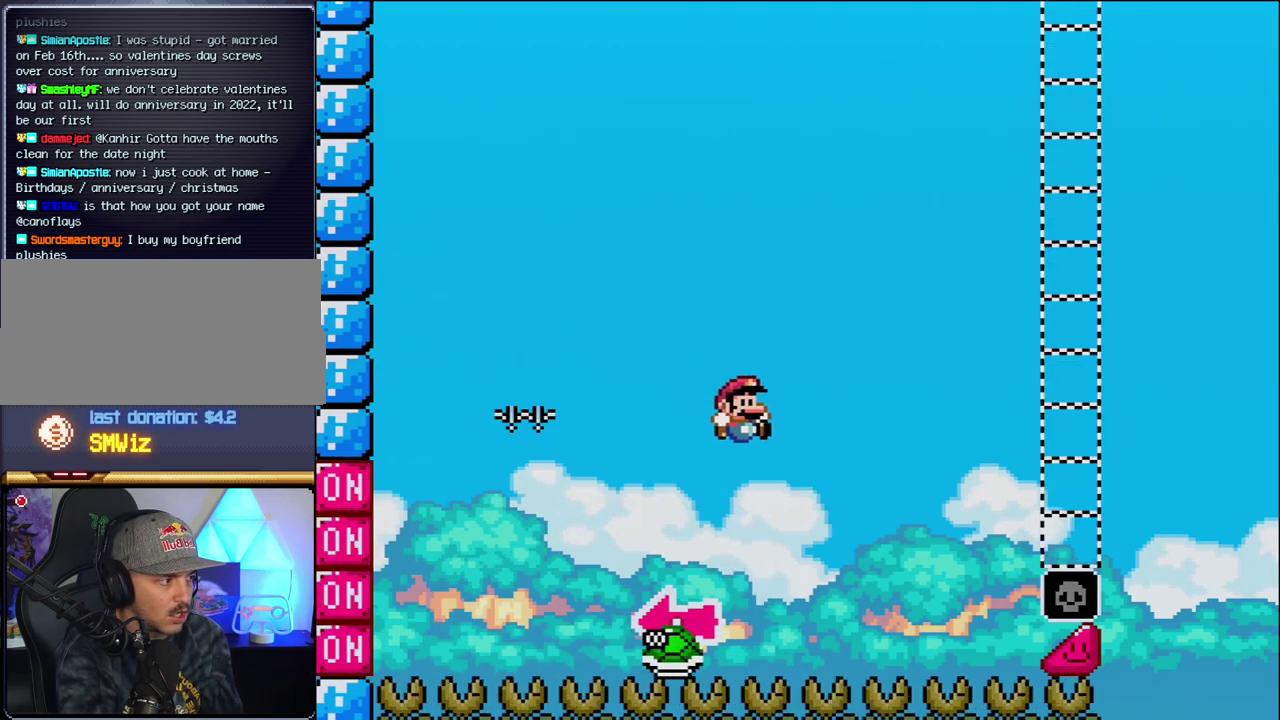
{"buttons": ["B", "Y", "DPAD_RIGHT"], "events": []}
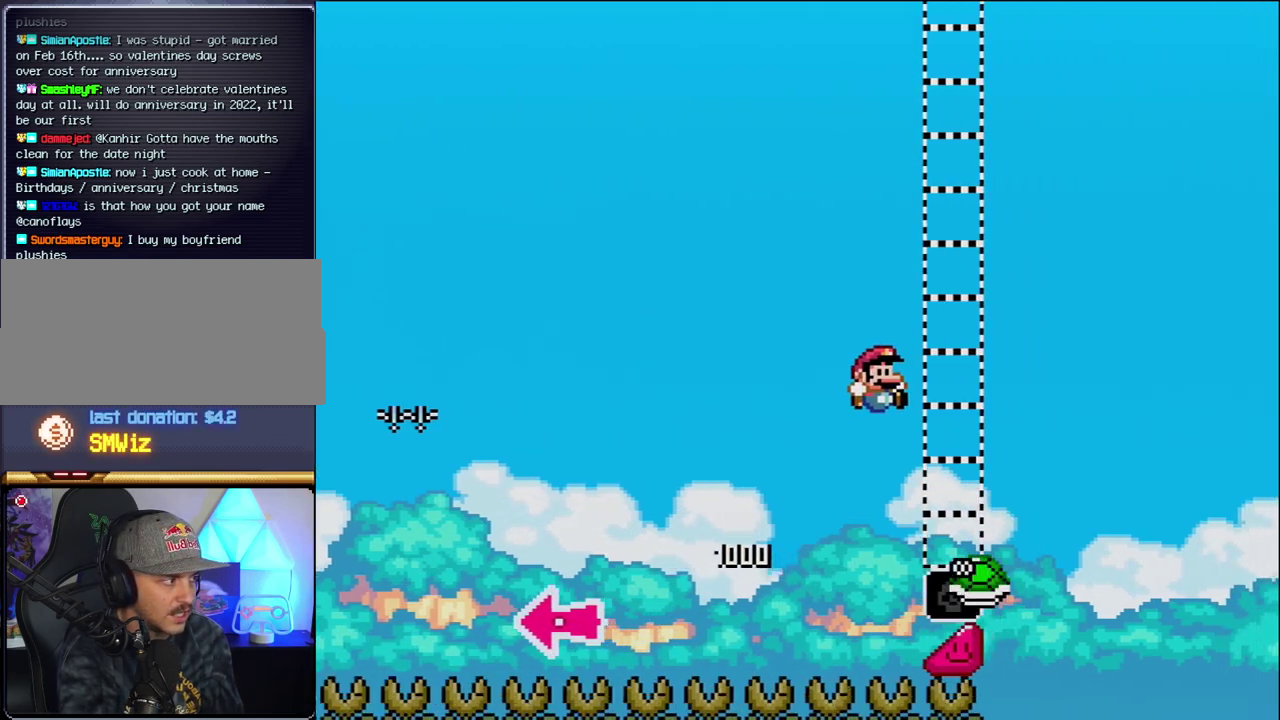
{"buttons": ["B", "Y", "DPAD_RIGHT"], "events": [[350, "B", "up"], [467, "B", "down"]]}
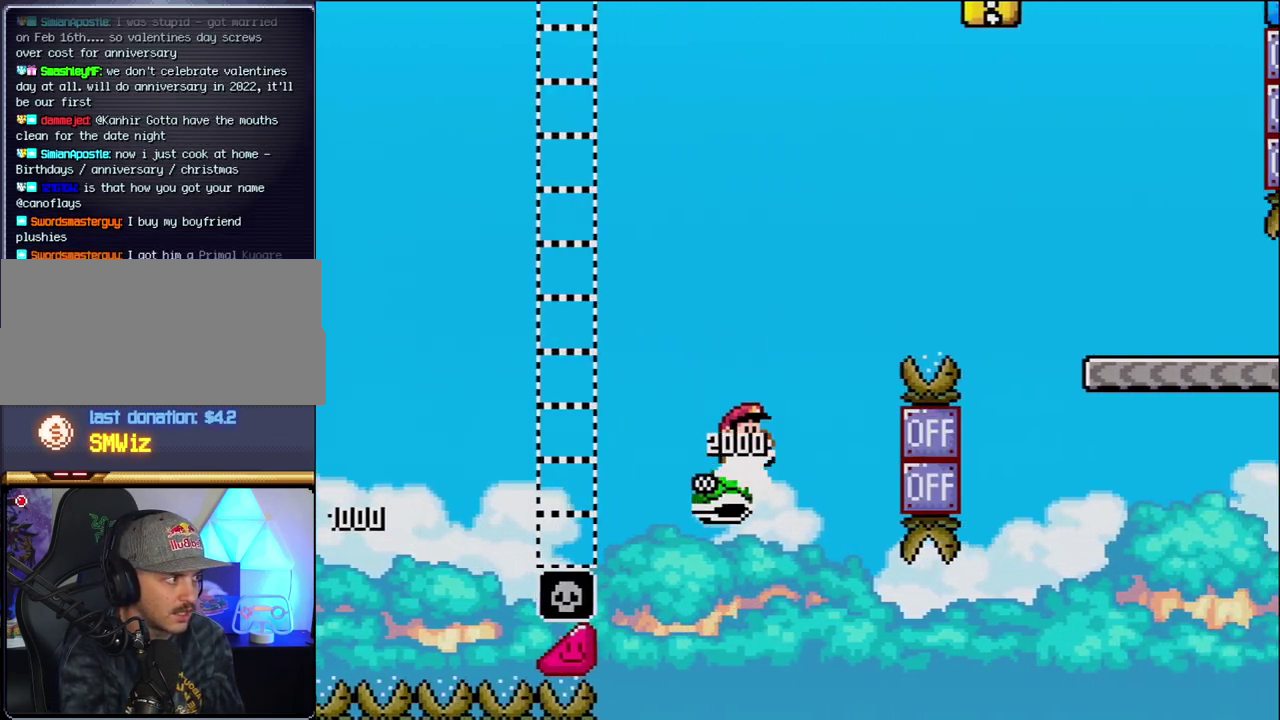
{"buttons": ["B", "Y", "DPAD_RIGHT"], "events": []}
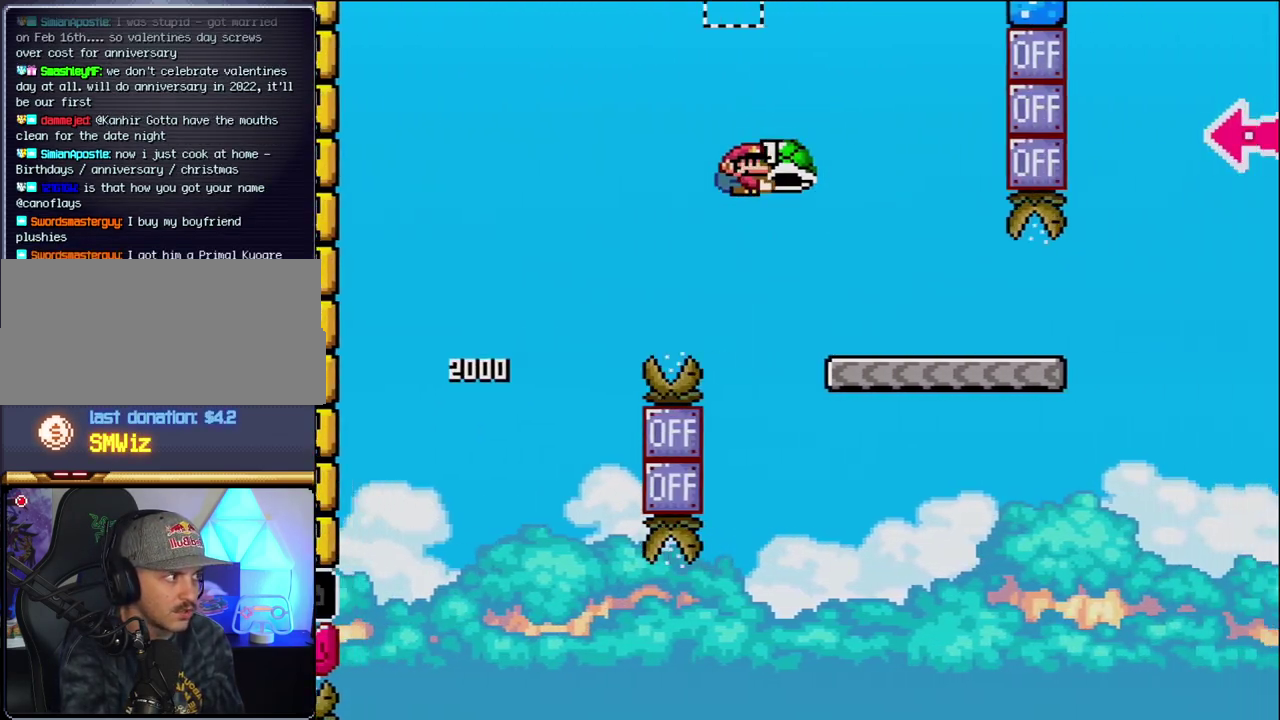
{"buttons": ["Y", "DPAD_RIGHT"], "events": [[100, "B", "up"]]}
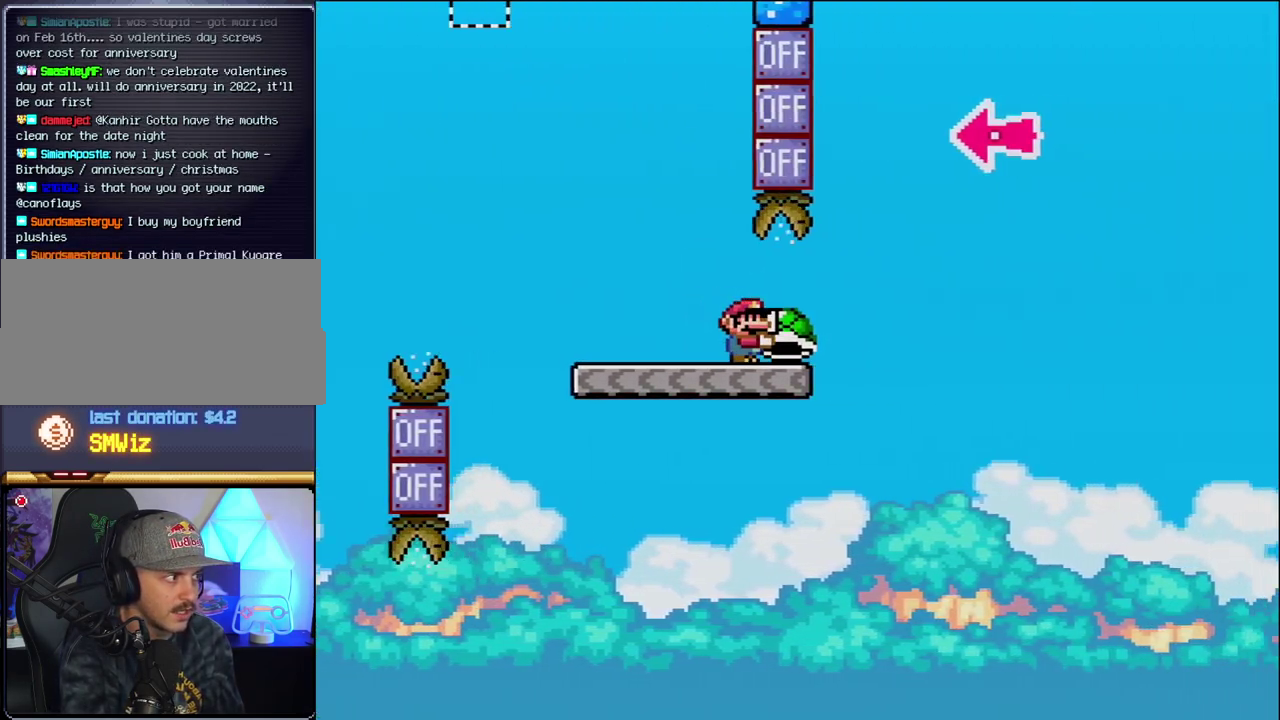
{"buttons": ["B", "Y", "DPAD_LEFT"], "events": [[133, "B", "down"], [317, "DPAD_RIGHT", "up"], [433, "DPAD_LEFT", "down"]]}
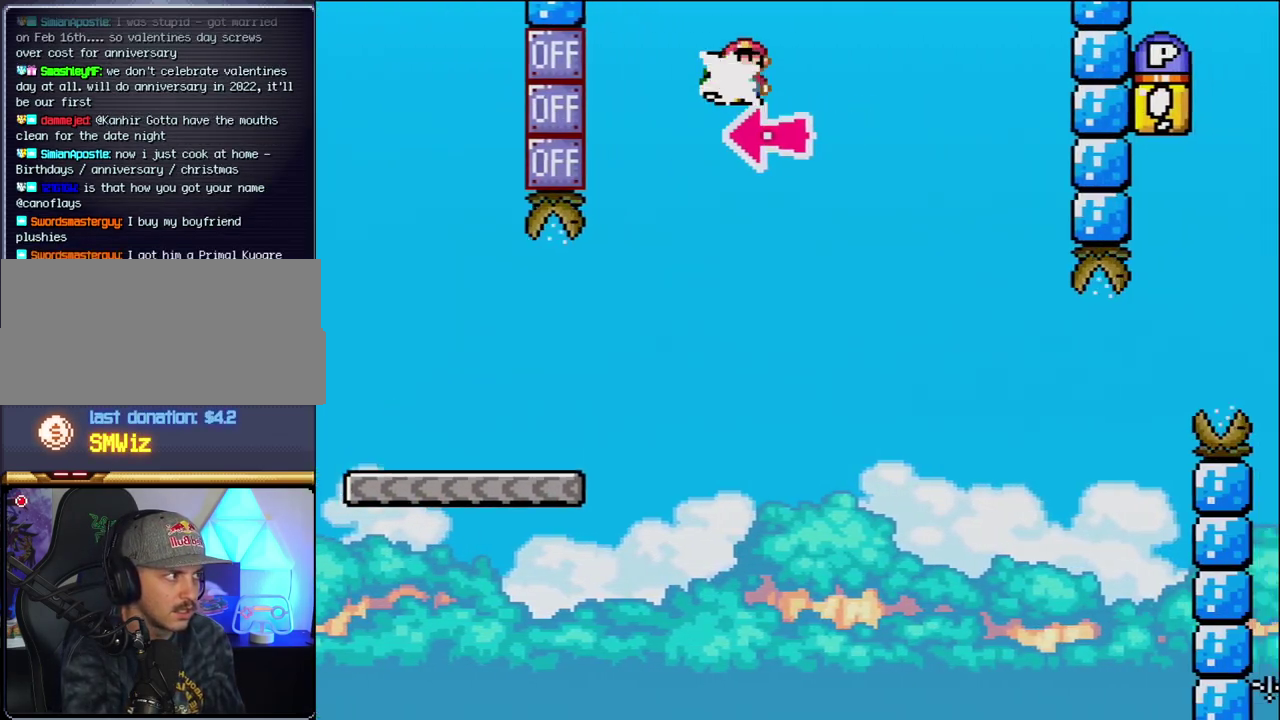
{"buttons": ["B", "Y", "DPAD_RIGHT"], "events": [[33, "DPAD_LEFT", "up"], [67, "Y", "up"], [100, "DPAD_RIGHT", "down"], [283, "Y", "down"], [317, "B", "up"], [500, "B", "down"]]}
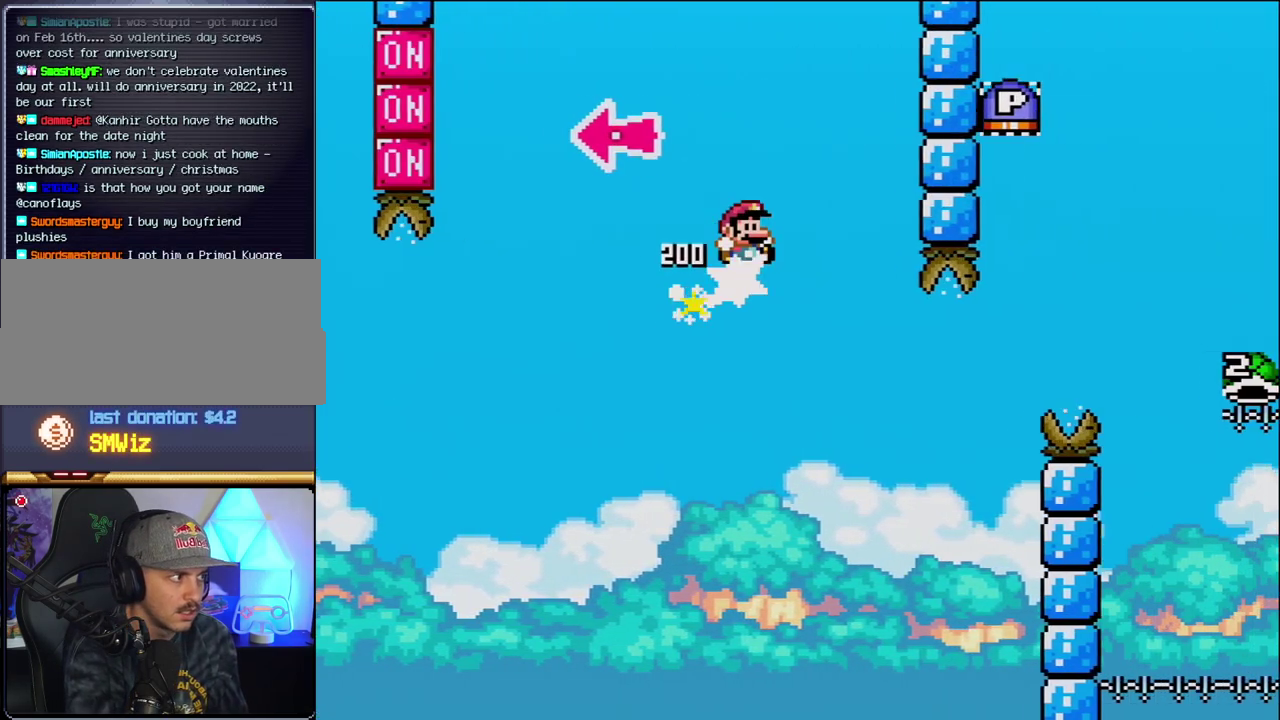
{"buttons": ["Y"], "events": [[100, "B", "up"], [500, "DPAD_RIGHT", "up"]]}
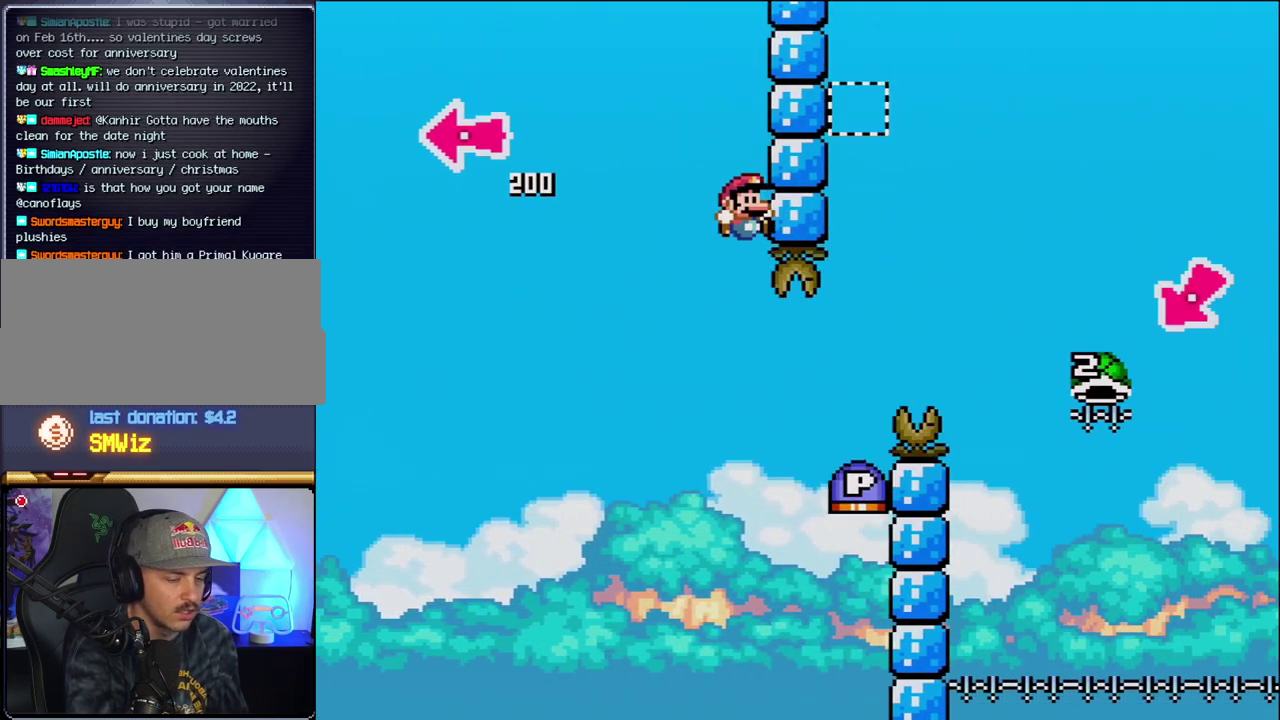
{"buttons": ["B"], "events": [[67, "DPAD_RIGHT", "down"], [133, "B", "down"], [283, "B", "up"], [417, "B", "down"], [417, "Y", "up"], [500, "DPAD_RIGHT", "up"]]}
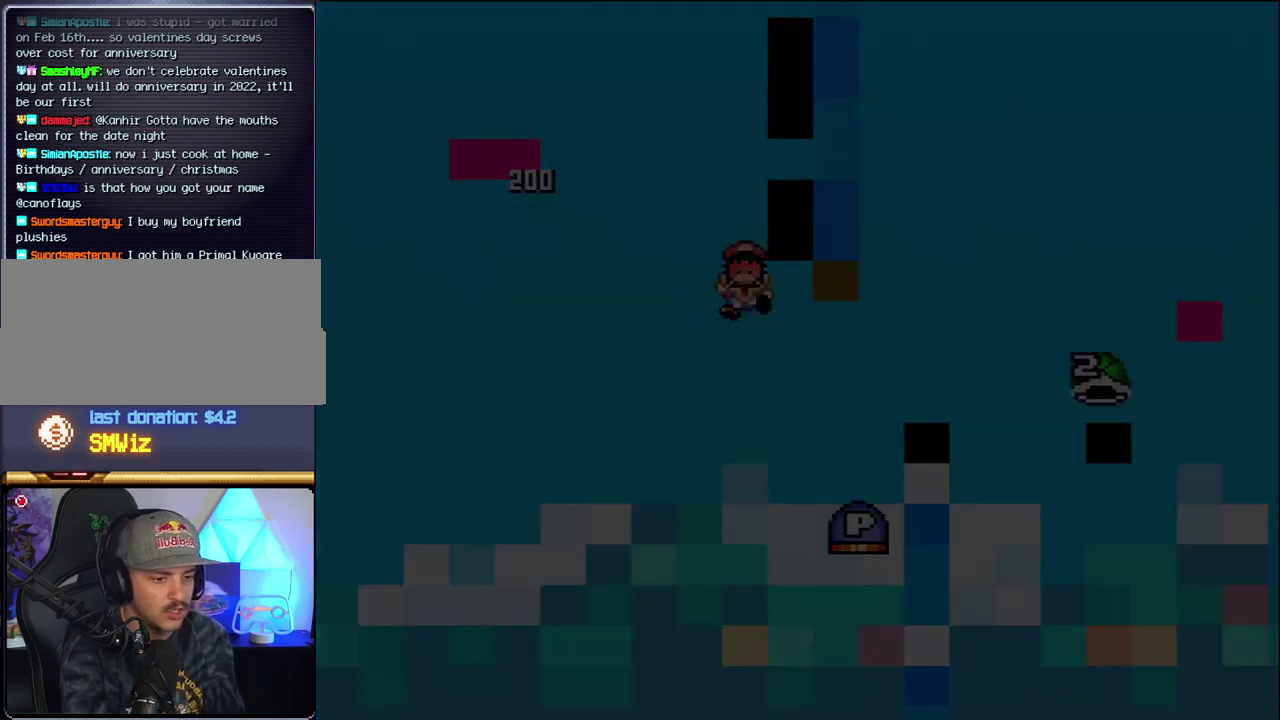
{"buttons": [], "events": [[33, "B", "up"]]}
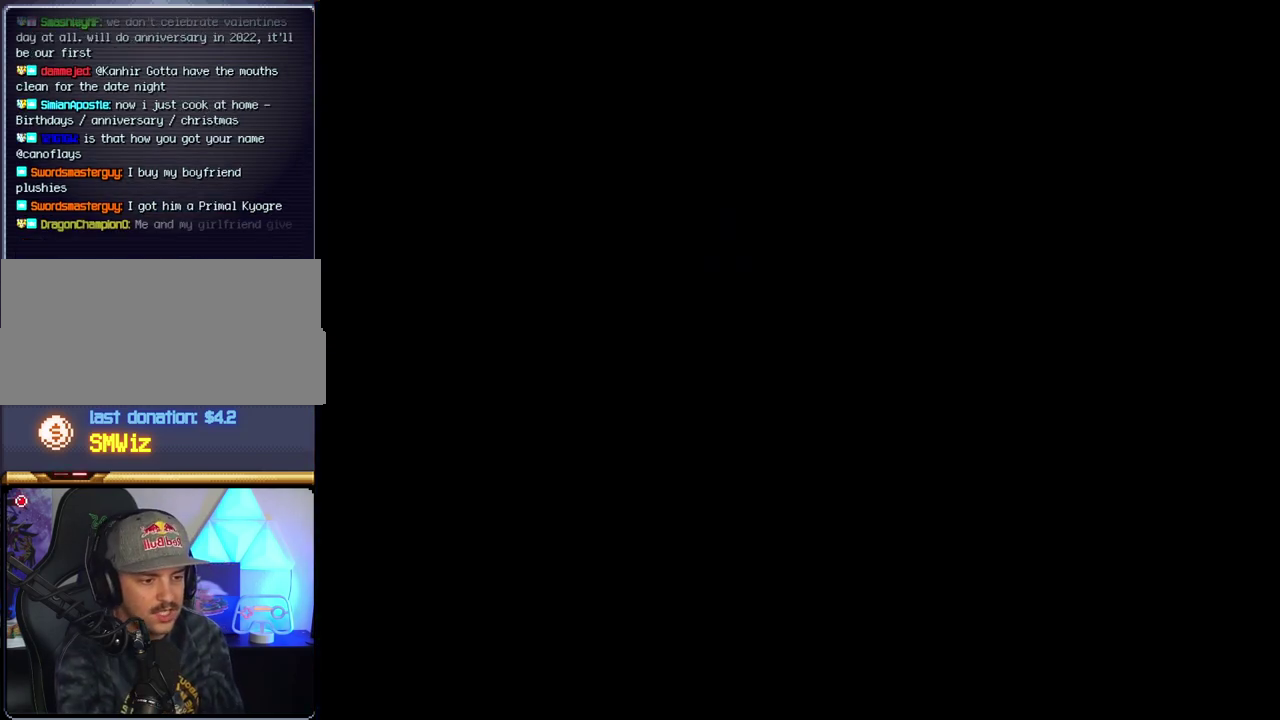
{"buttons": [], "events": []}
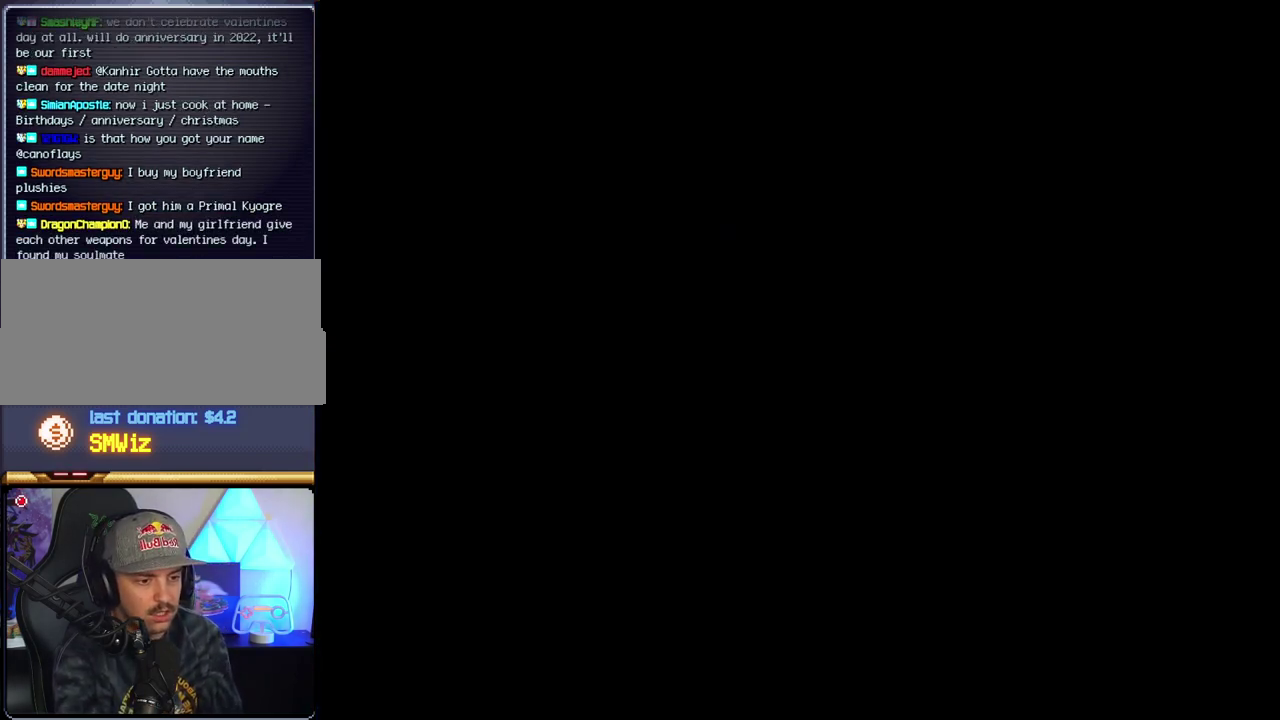
{"buttons": [], "events": []}
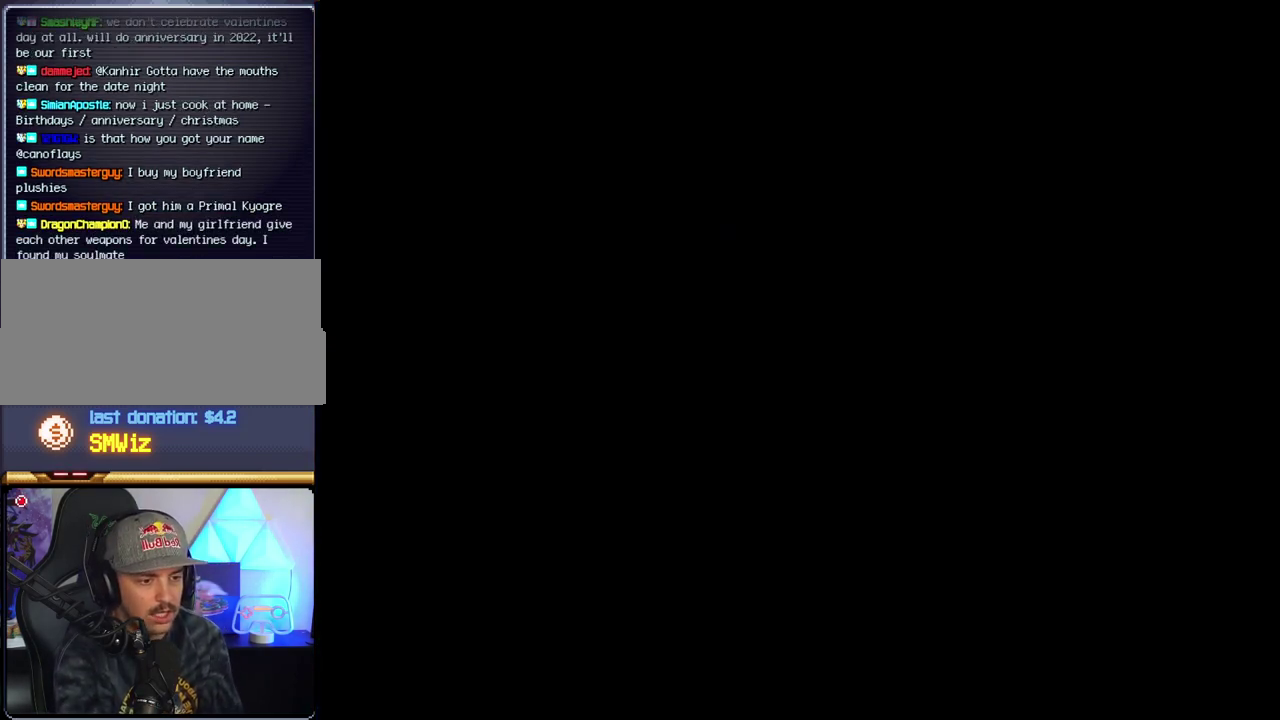
{"buttons": ["B"], "events": [[283, "Y", "down"], [350, "B", "down"], [350, "Y", "up"]]}
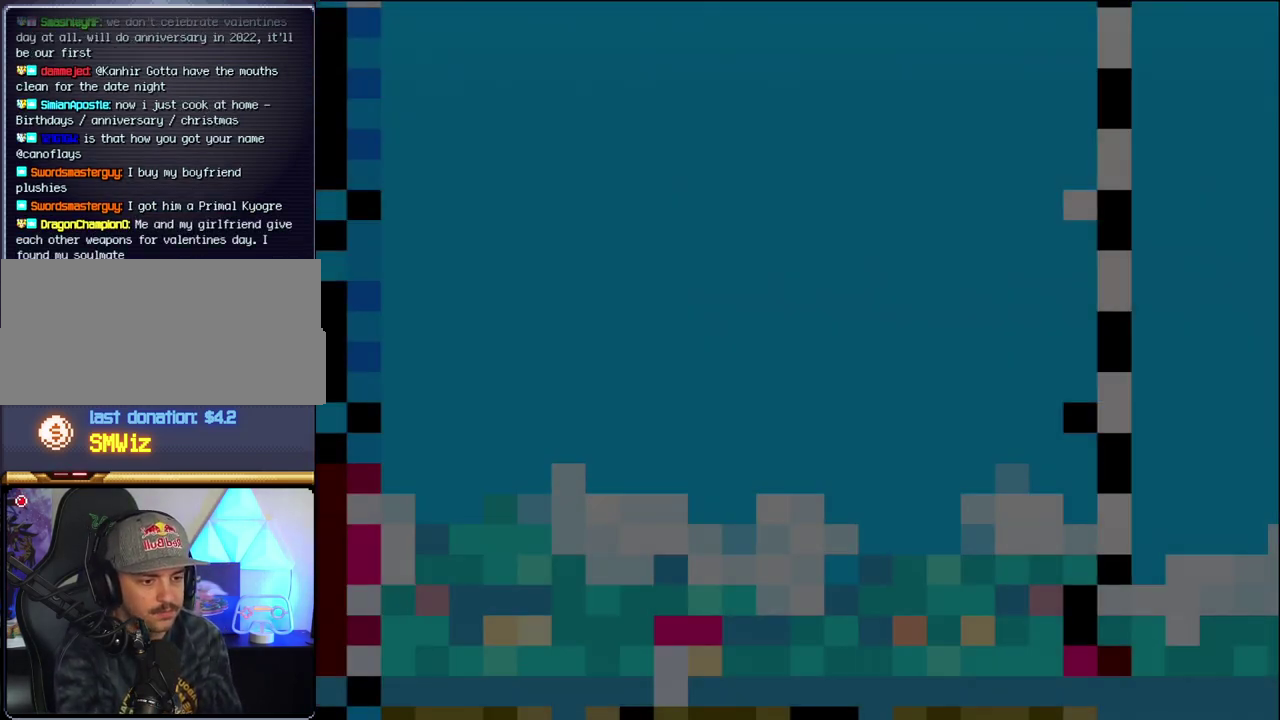
{"buttons": ["B", "DPAD_LEFT"], "events": [[283, "DPAD_LEFT", "down"]]}
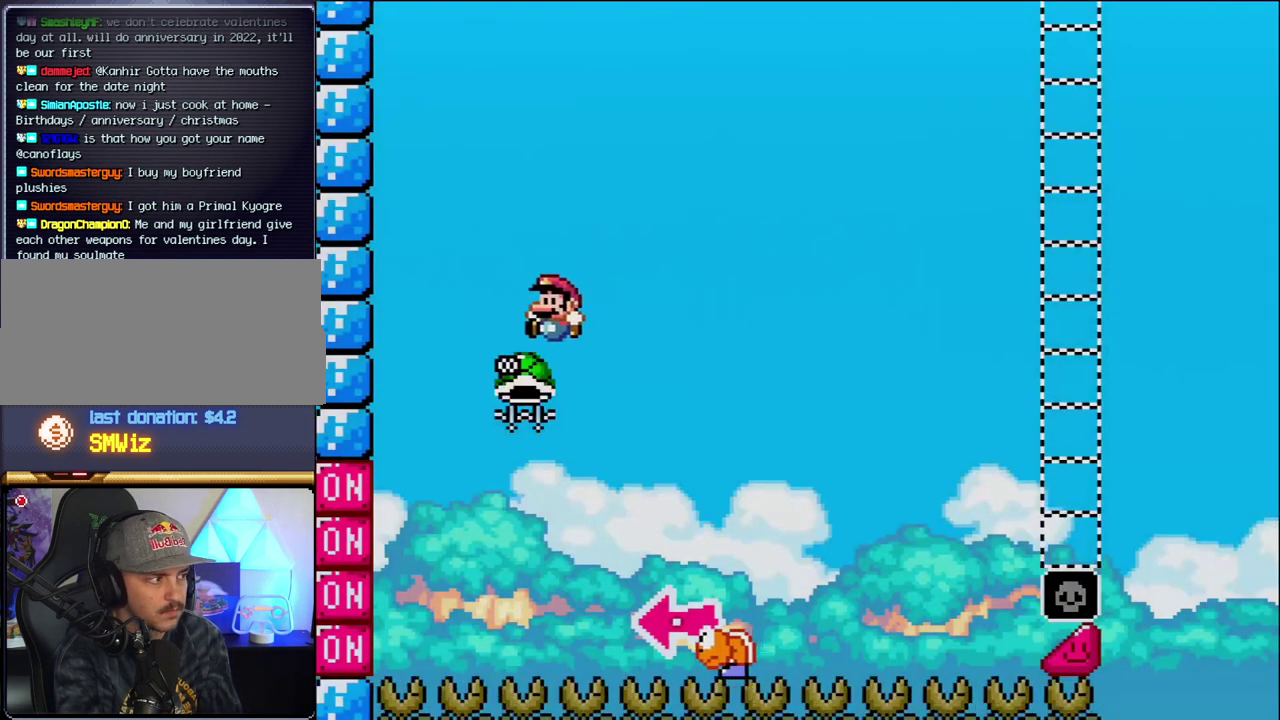
{"buttons": ["B", "Y", "DPAD_RIGHT"], "events": [[100, "DPAD_LEFT", "up"], [167, "DPAD_RIGHT", "down"], [317, "Y", "down"]]}
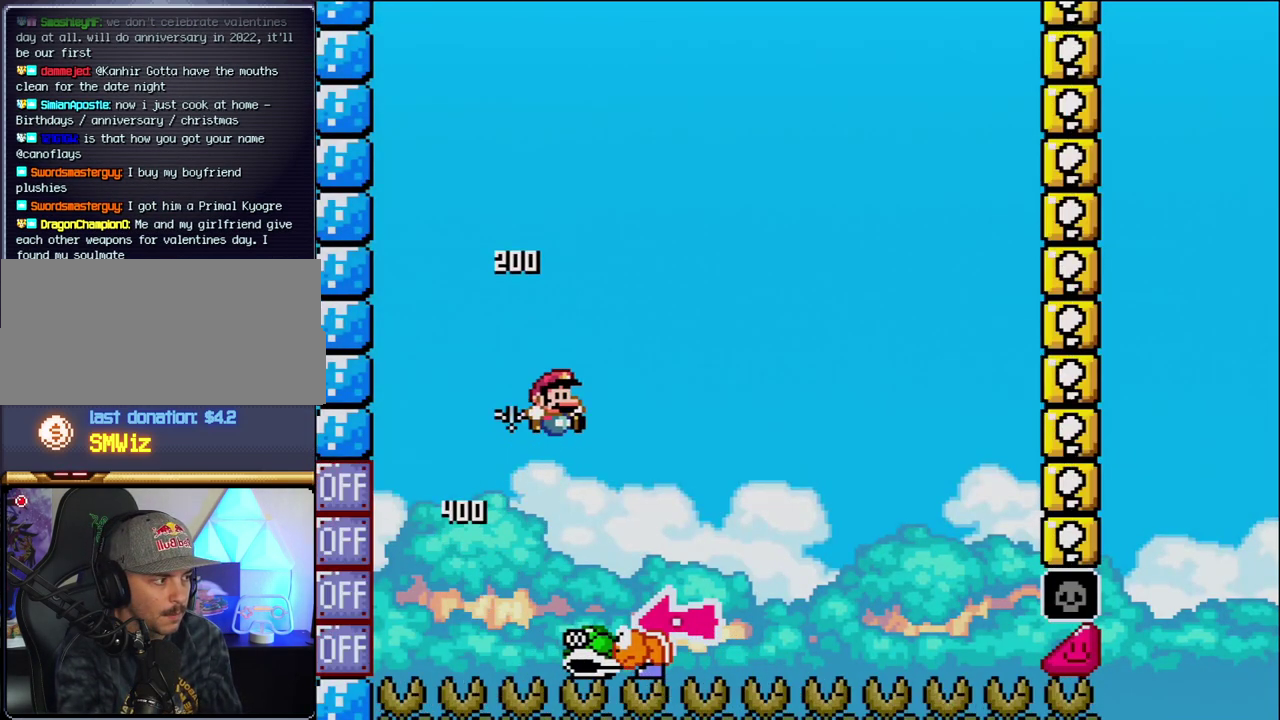
{"buttons": ["Y", "DPAD_RIGHT"], "events": [[183, "DPAD_RIGHT", "up"], [217, "DPAD_LEFT", "down"], [317, "B", "up"], [417, "DPAD_LEFT", "up"], [450, "DPAD_RIGHT", "down"]]}
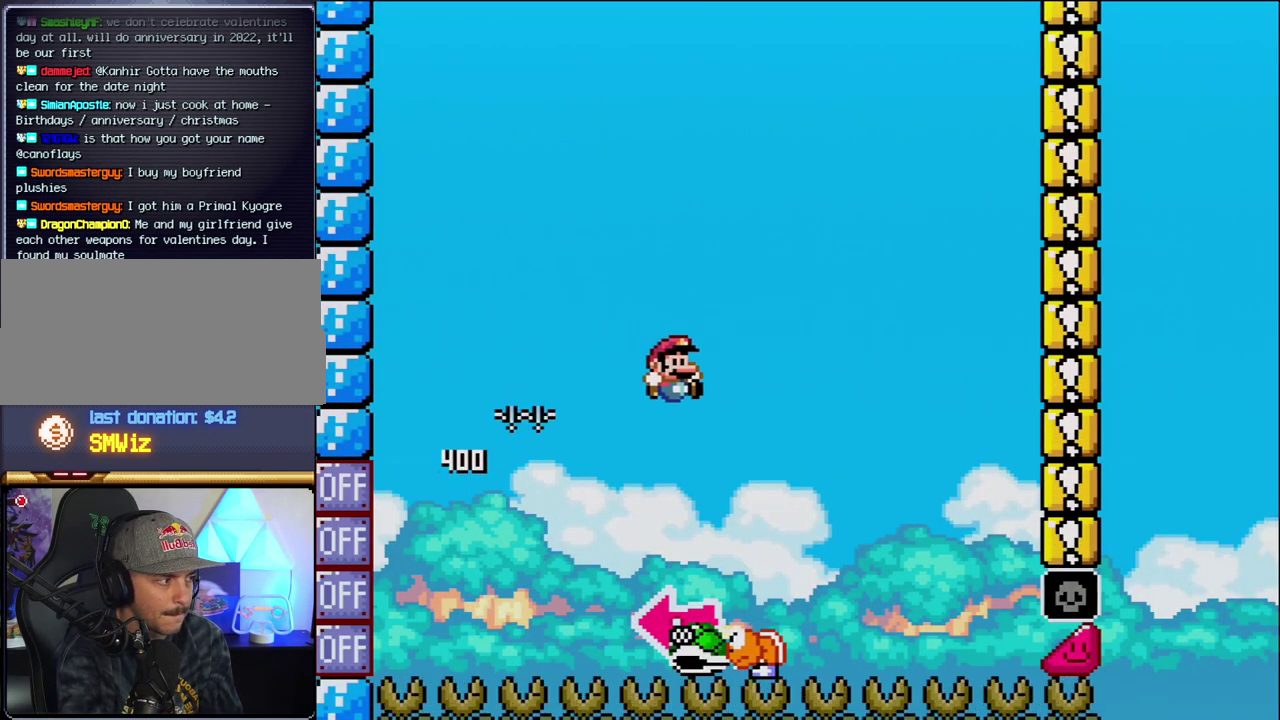
{"buttons": ["B", "DPAD_LEFT"], "events": [[217, "B", "down"], [217, "DPAD_LEFT", "down"], [217, "DPAD_RIGHT", "up"], [450, "Y", "up"]]}
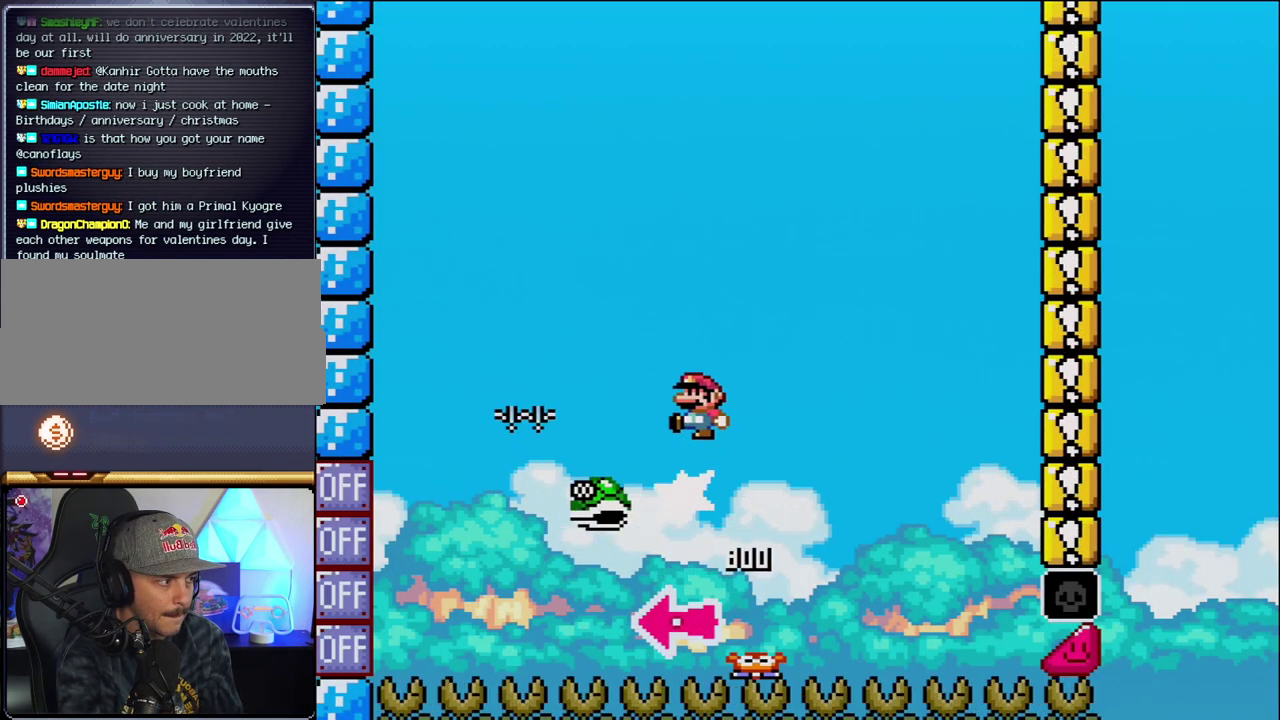
{"buttons": ["B", "Y", "DPAD_RIGHT"], "events": [[33, "DPAD_LEFT", "up"], [133, "Y", "down"], [167, "DPAD_RIGHT", "down"], [383, "DPAD_RIGHT", "up"], [467, "DPAD_RIGHT", "down"]]}
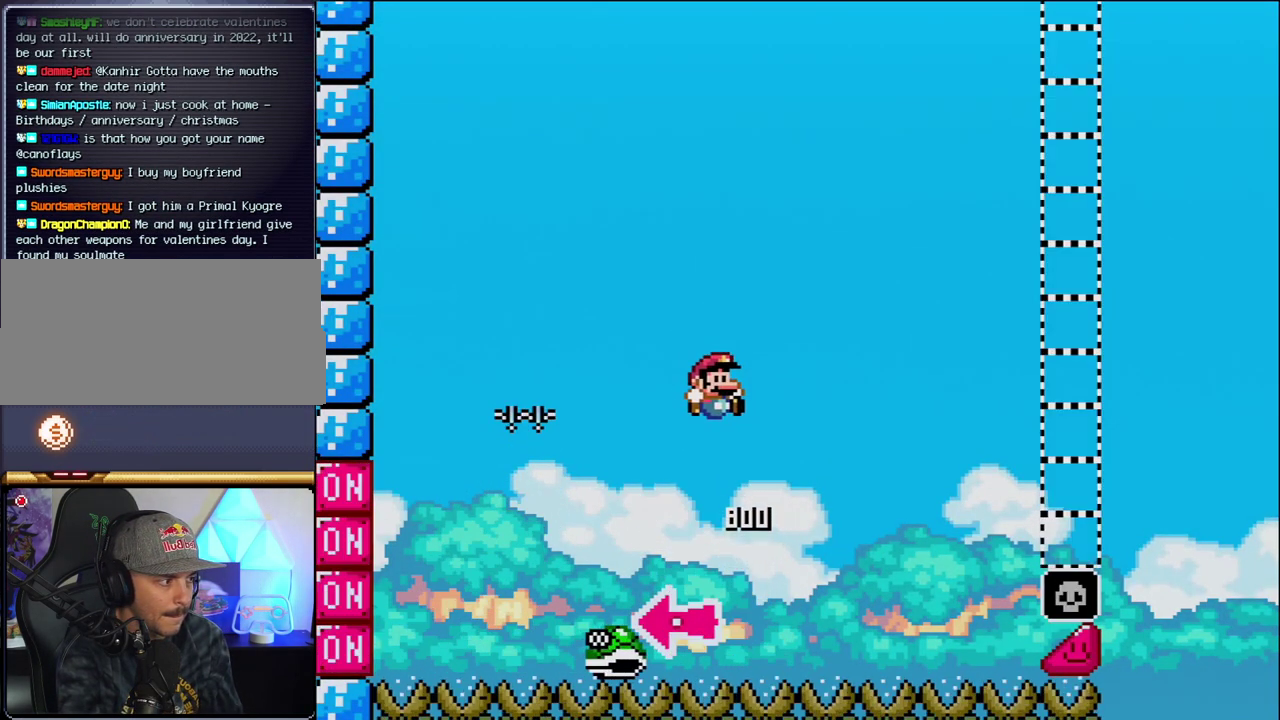
{"buttons": ["B", "Y", "DPAD_RIGHT"], "events": []}
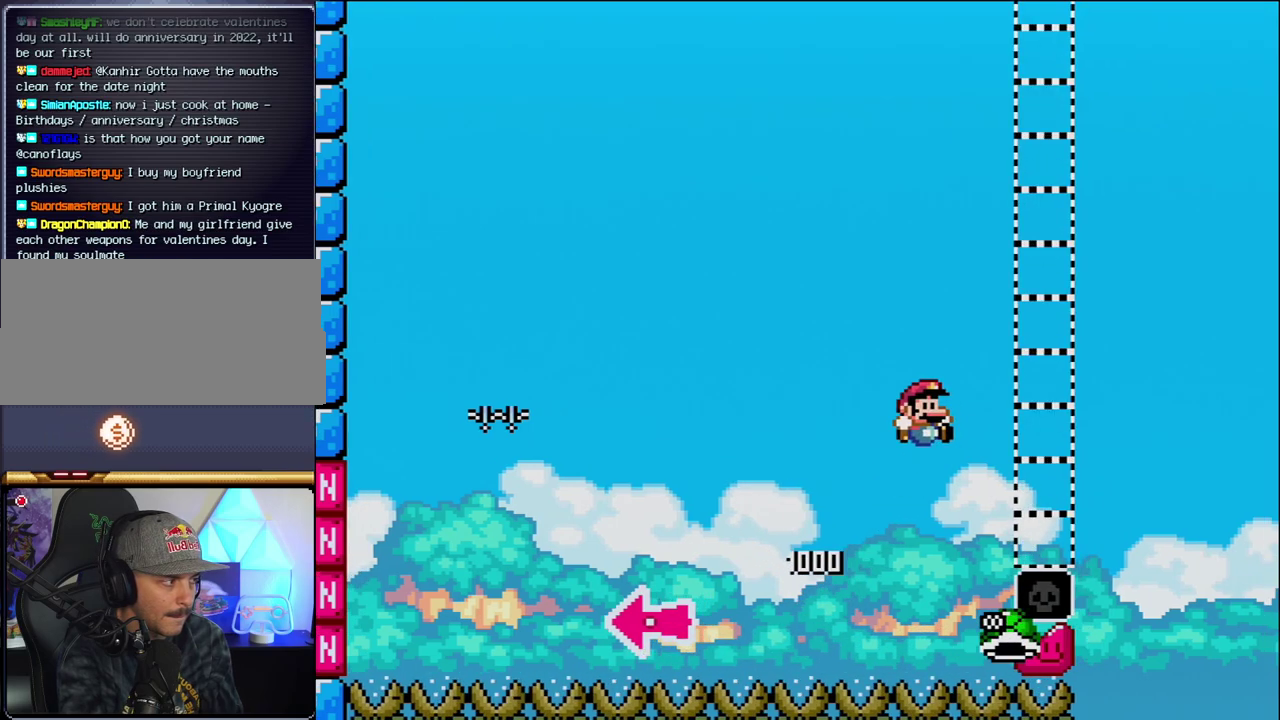
{"buttons": ["Y", "DPAD_RIGHT"], "events": [[417, "B", "up"]]}
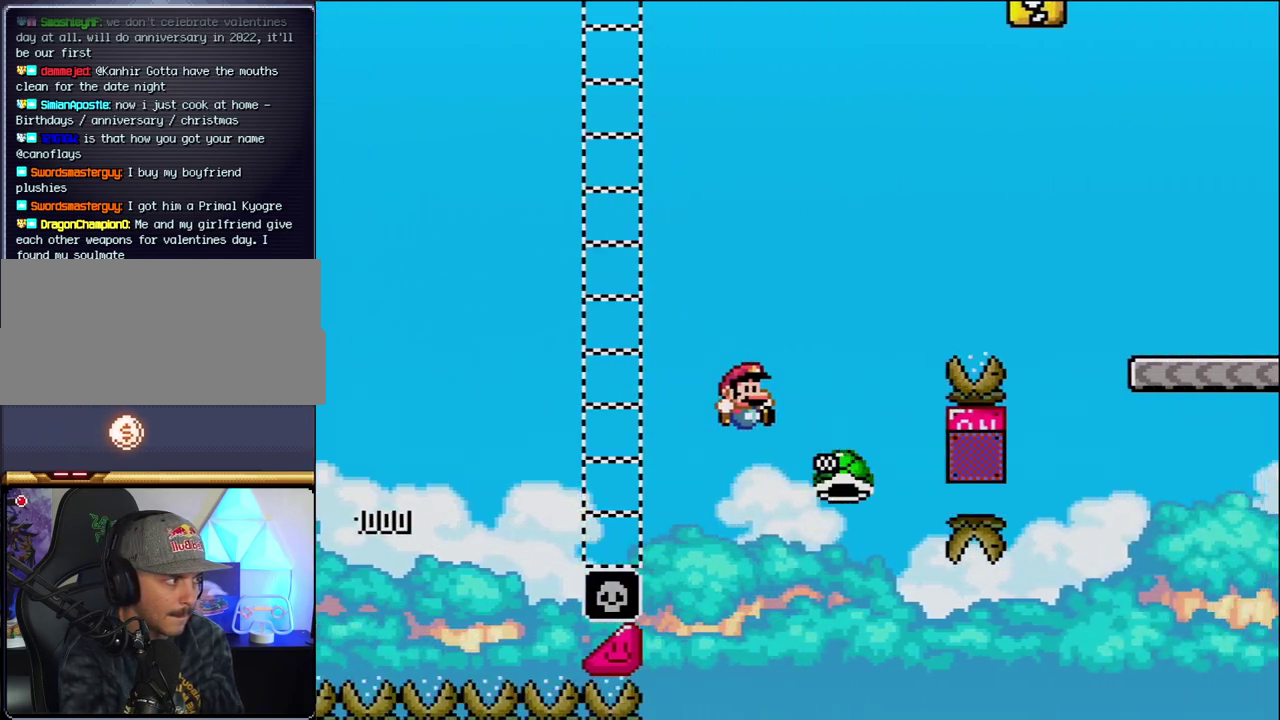
{"buttons": ["B", "Y", "DPAD_RIGHT"], "events": [[33, "B", "down"]]}
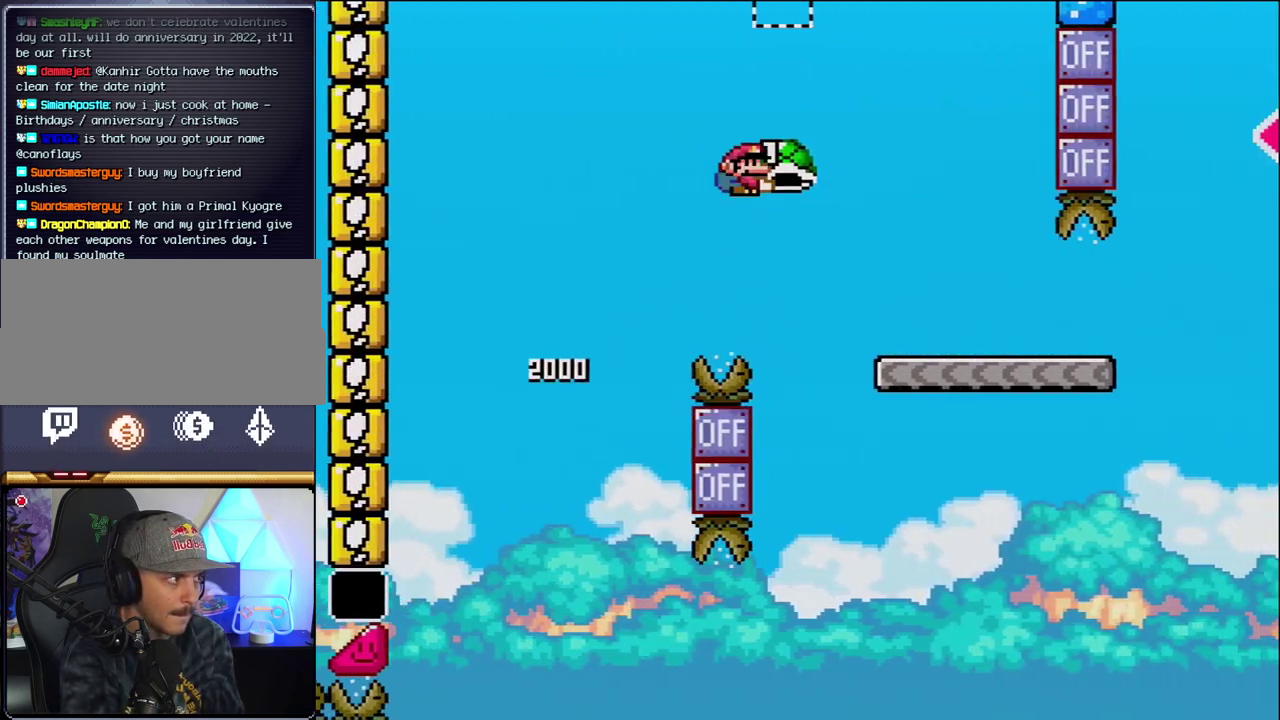
{"buttons": ["Y", "DPAD_RIGHT"], "events": [[133, "DPAD_RIGHT", "up"], [217, "B", "up"], [250, "DPAD_RIGHT", "down"]]}